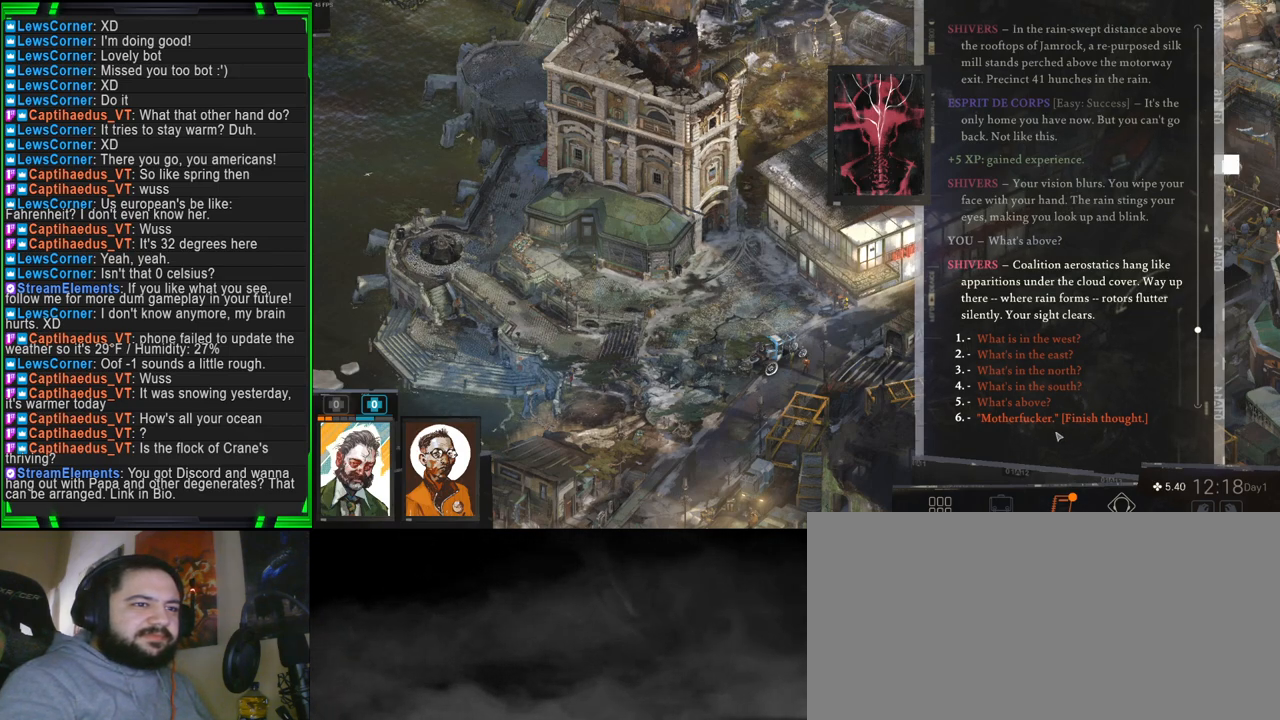
Gameplay with keyboard and mouse; each line is a JSON object with the keys and mouse buttons held at the frame after it. "events" lists presses ("down") and releases ("up") of "1", "2", "3", "4", "5", "a", "alt", "b", "c", "ctrl", "d", "e", "f", "g", "q", "r", "s", "shift", "space", "t", "tab", "tilde", "v", "w", "x", "z", "mouse_left", "mouse_wheel", "mouse_right", "mouse_mb4" and "mouse_mb5" between this image and that frame as [ms after this image, input, new state], when the widget could be followed in between. "mouse_left", "mouse_wheel", "mouse_right", "mouse_mb4", "mouse_mb5" = the "left", "wheel", "right", "mb4", "mb5" buttons of the "mouse" list. No other keys are recorded. "wheel" means that the mouse wheel is clicked or scrolled. Mouse movement is not recorded.
{"keys": [], "mouse": [], "events": [[67, "mouse_wheel", "down"], [117, "mouse_wheel", "up"]]}
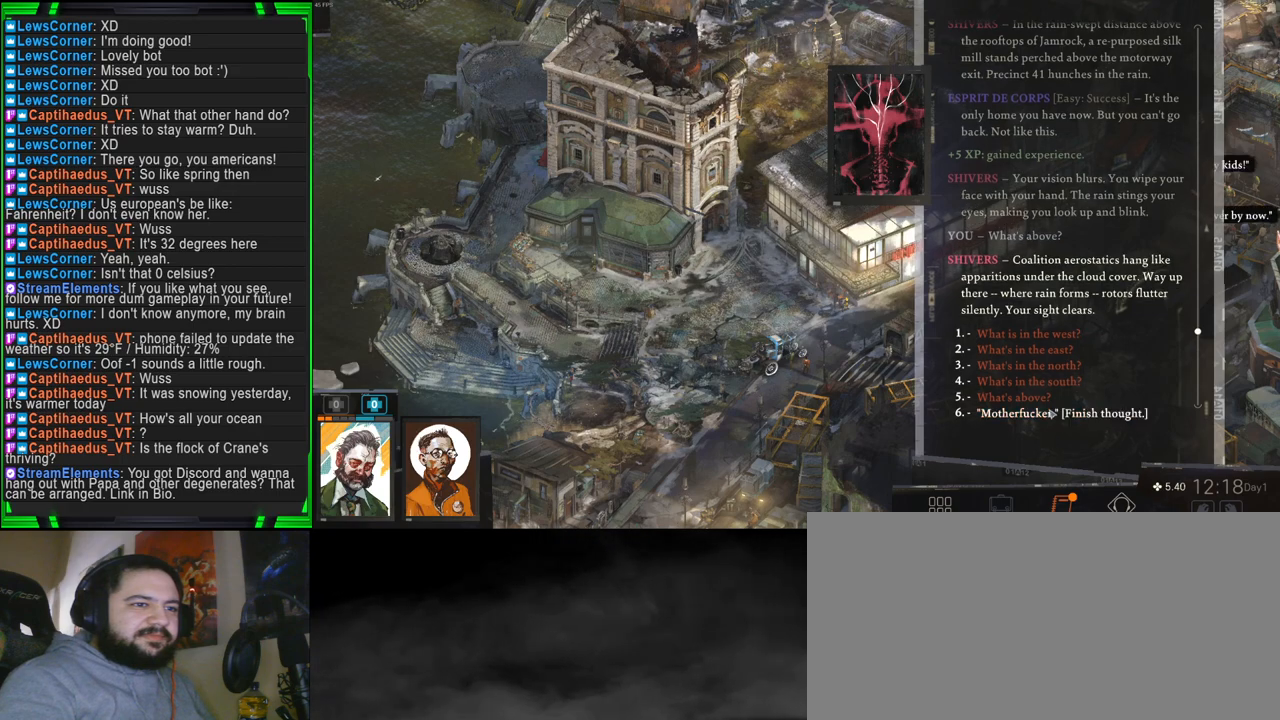
{"keys": [], "mouse": [], "events": []}
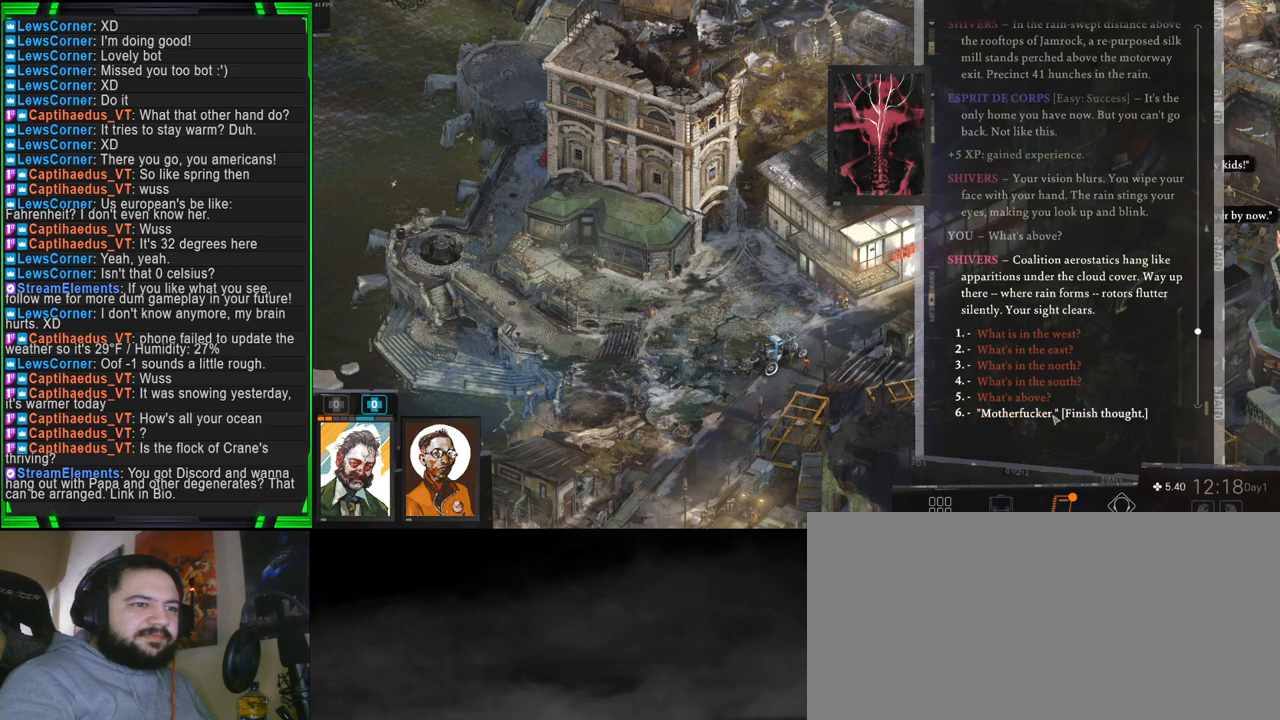
{"keys": [], "mouse": [], "events": []}
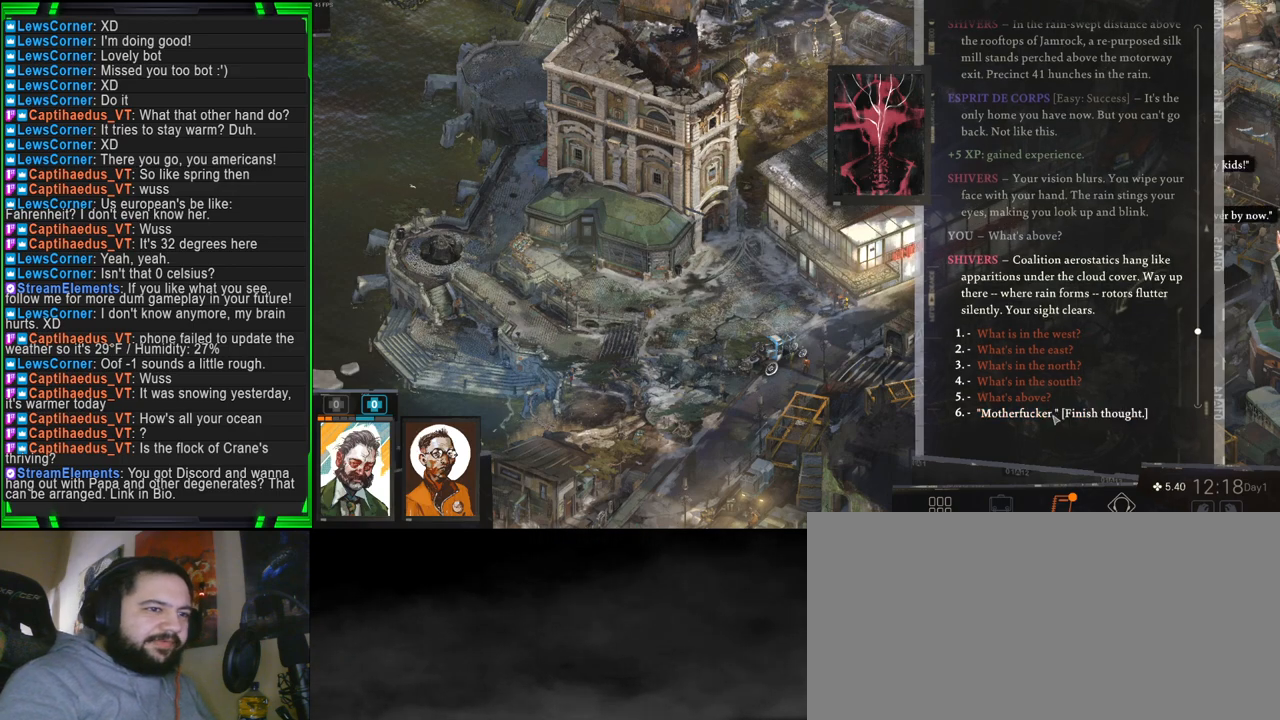
{"keys": [], "mouse": [], "events": [[267, "mouse_left", "down"], [367, "mouse_left", "up"]]}
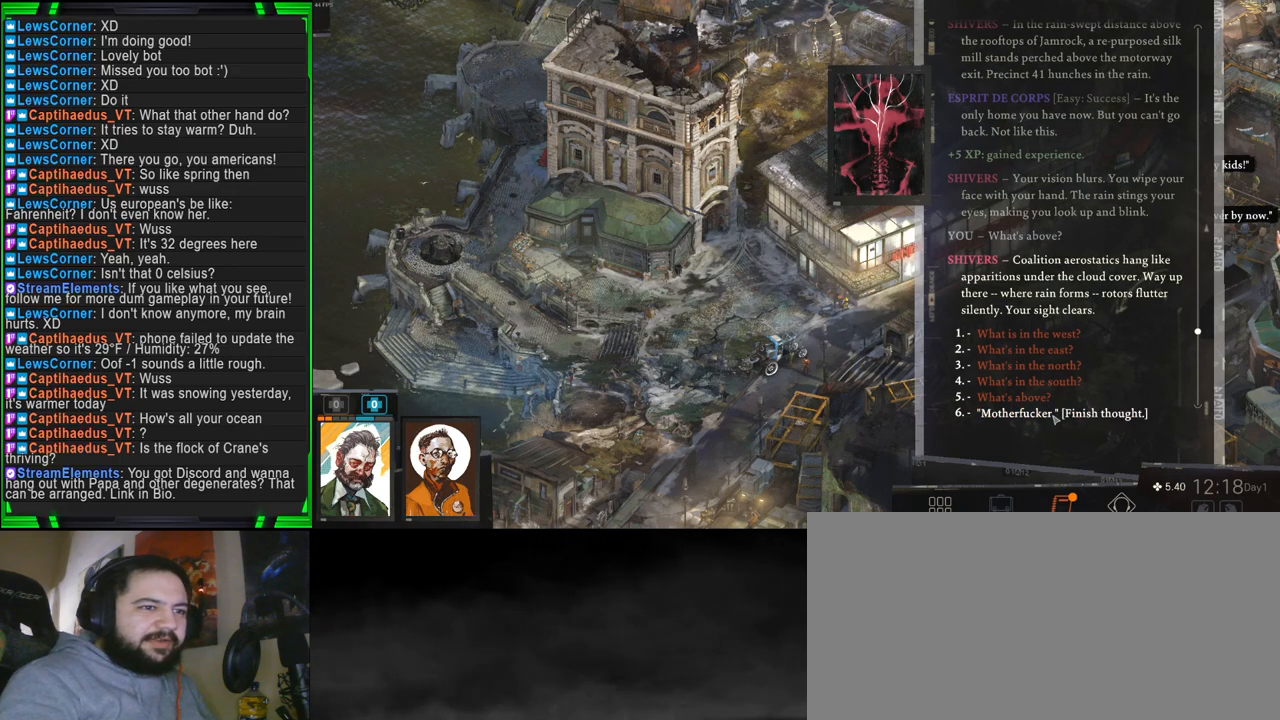
{"keys": [], "mouse": [], "events": []}
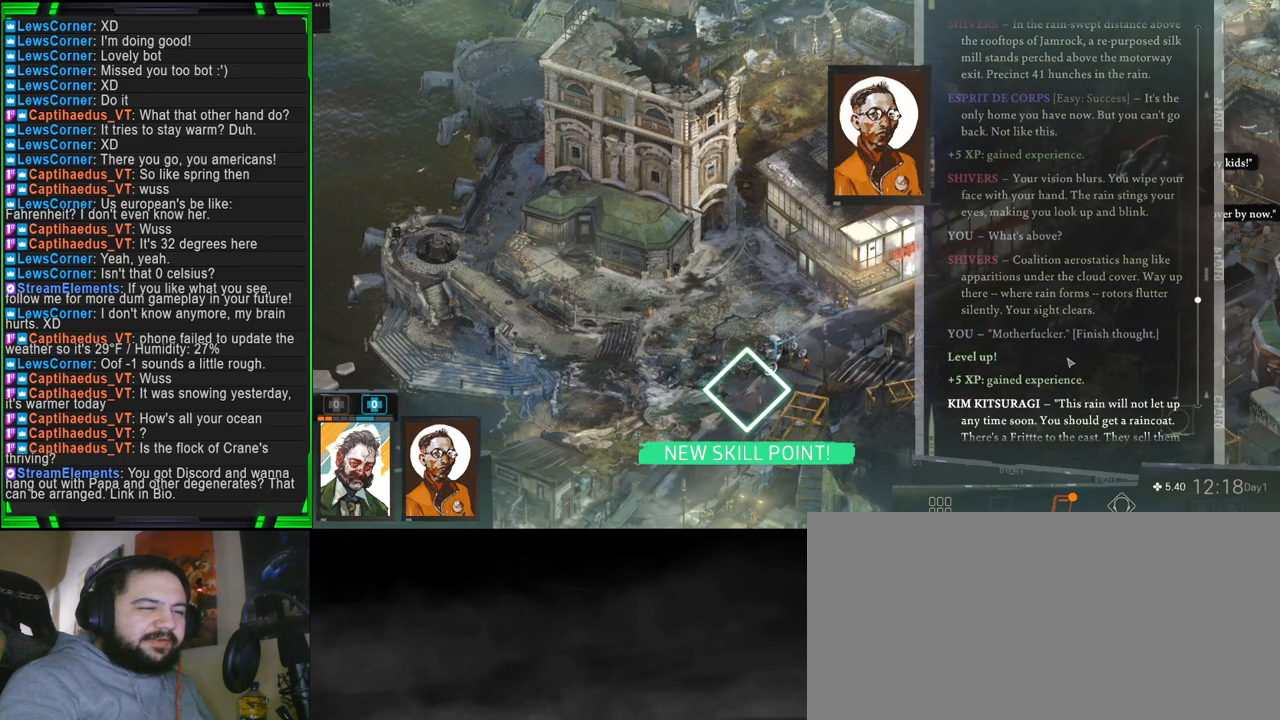
{"keys": [], "mouse": [], "events": []}
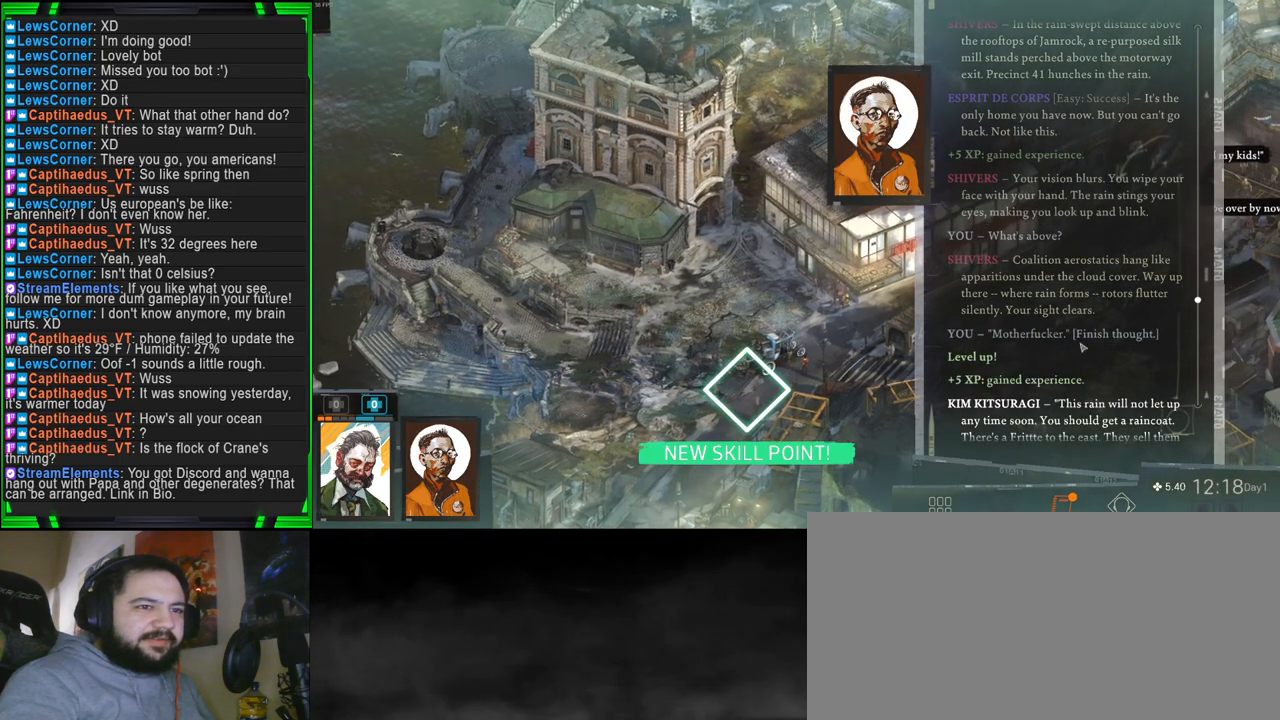
{"keys": [], "mouse": [], "events": [[300, "mouse_wheel", "down"], [350, "mouse_wheel", "up"], [400, "mouse_wheel", "down"], [450, "mouse_wheel", "up"]]}
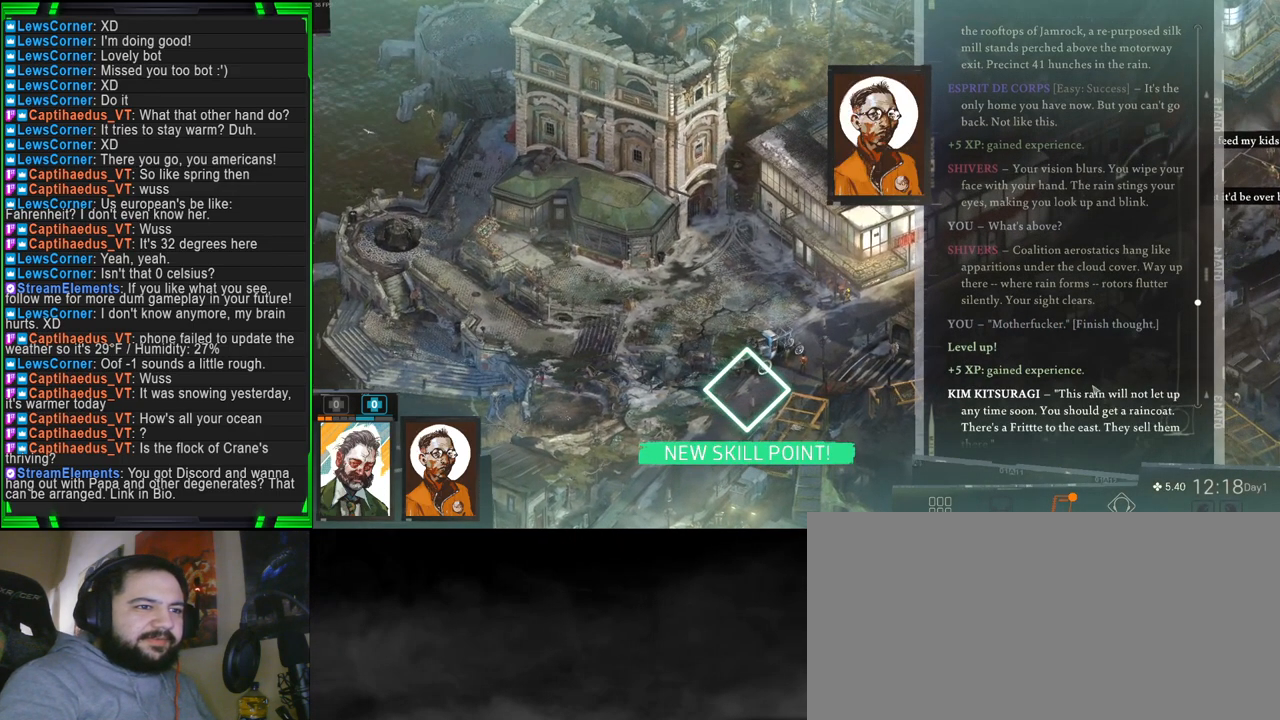
{"keys": [], "mouse": [], "events": [[34, "mouse_wheel", "down"], [100, "mouse_wheel", "up"], [134, "mouse_wheel", "down"], [184, "mouse_wheel", "up"]]}
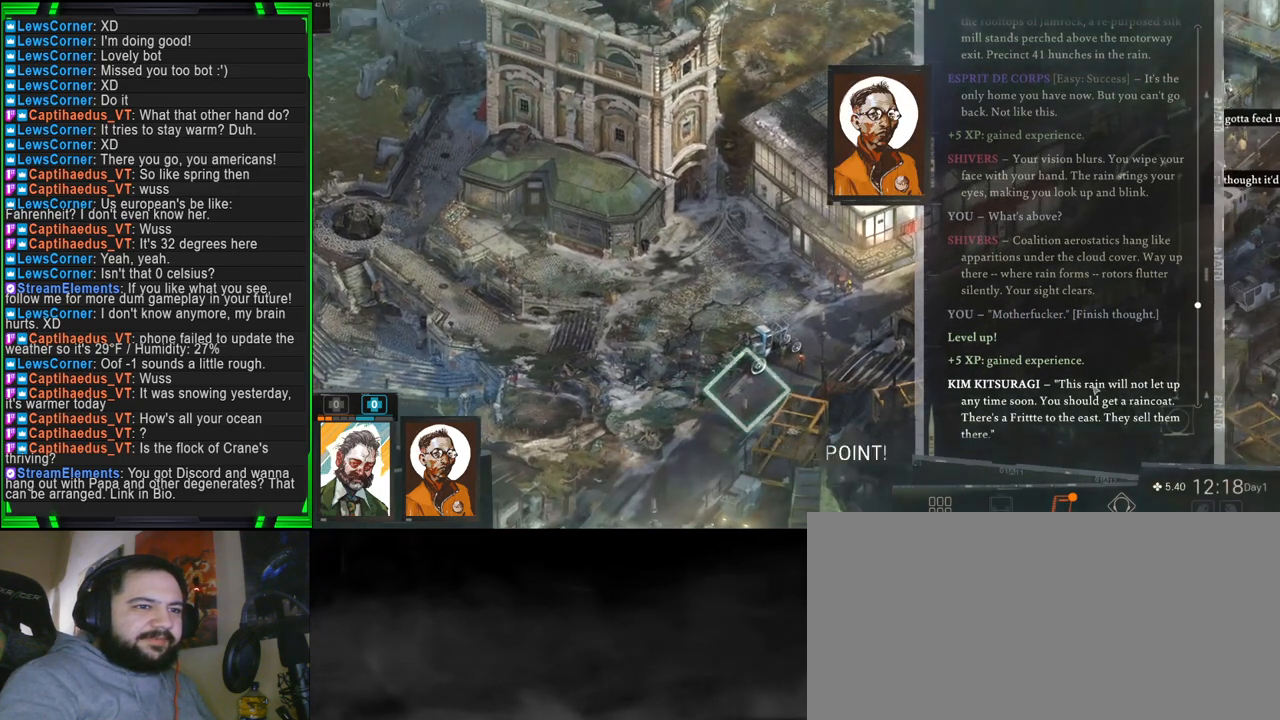
{"keys": [], "mouse": [], "events": [[17, "mouse_wheel", "down"], [100, "mouse_wheel", "up"], [150, "mouse_wheel", "down"], [200, "mouse_wheel", "up"]]}
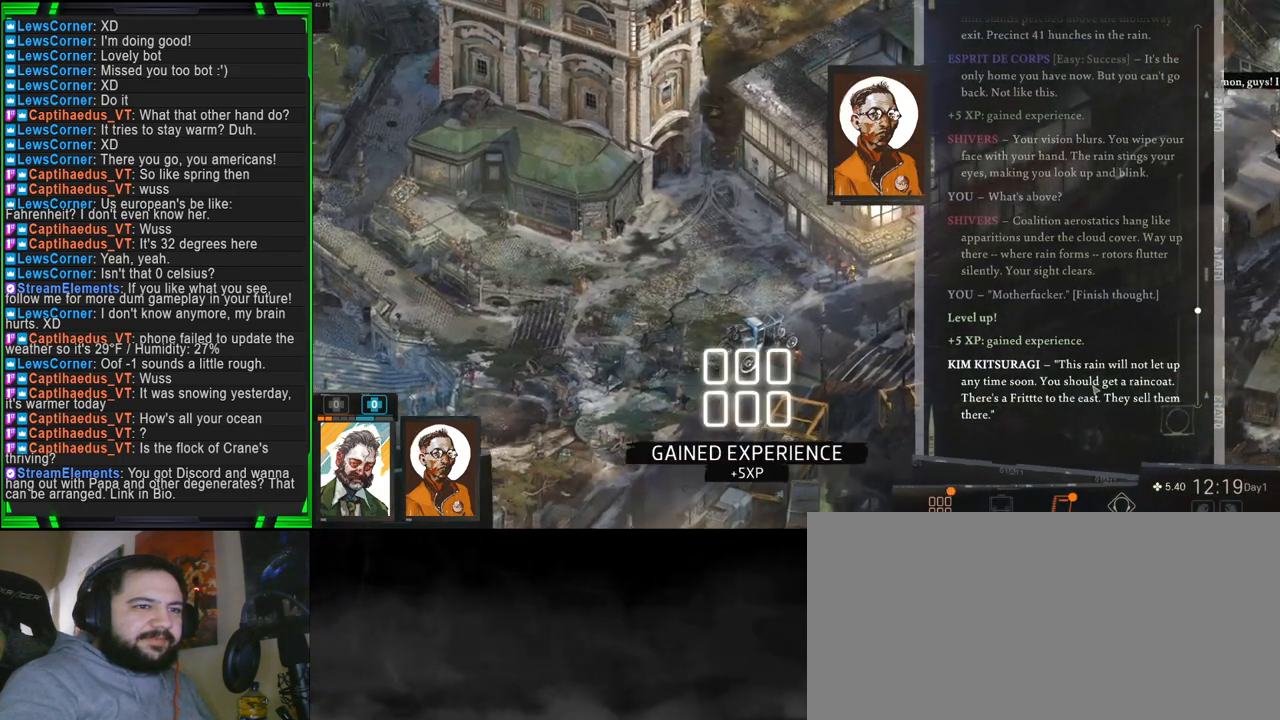
{"keys": [], "mouse": [], "events": []}
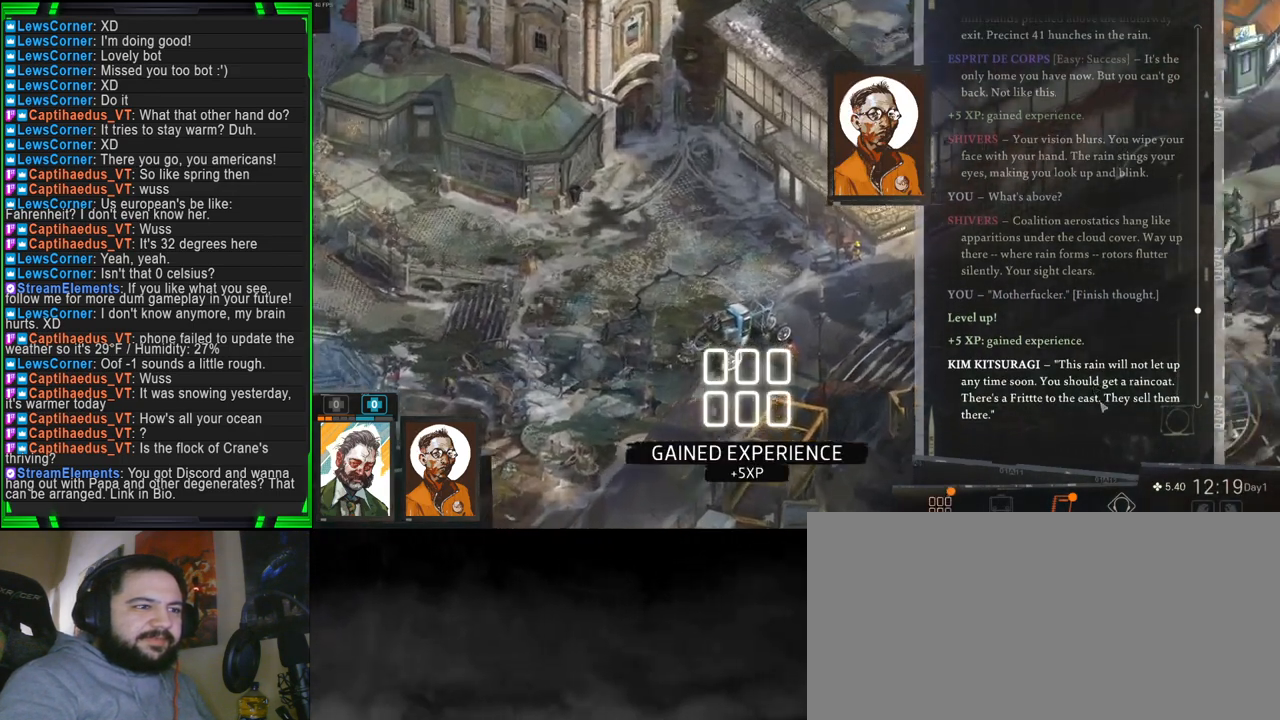
{"keys": [], "mouse": [], "events": []}
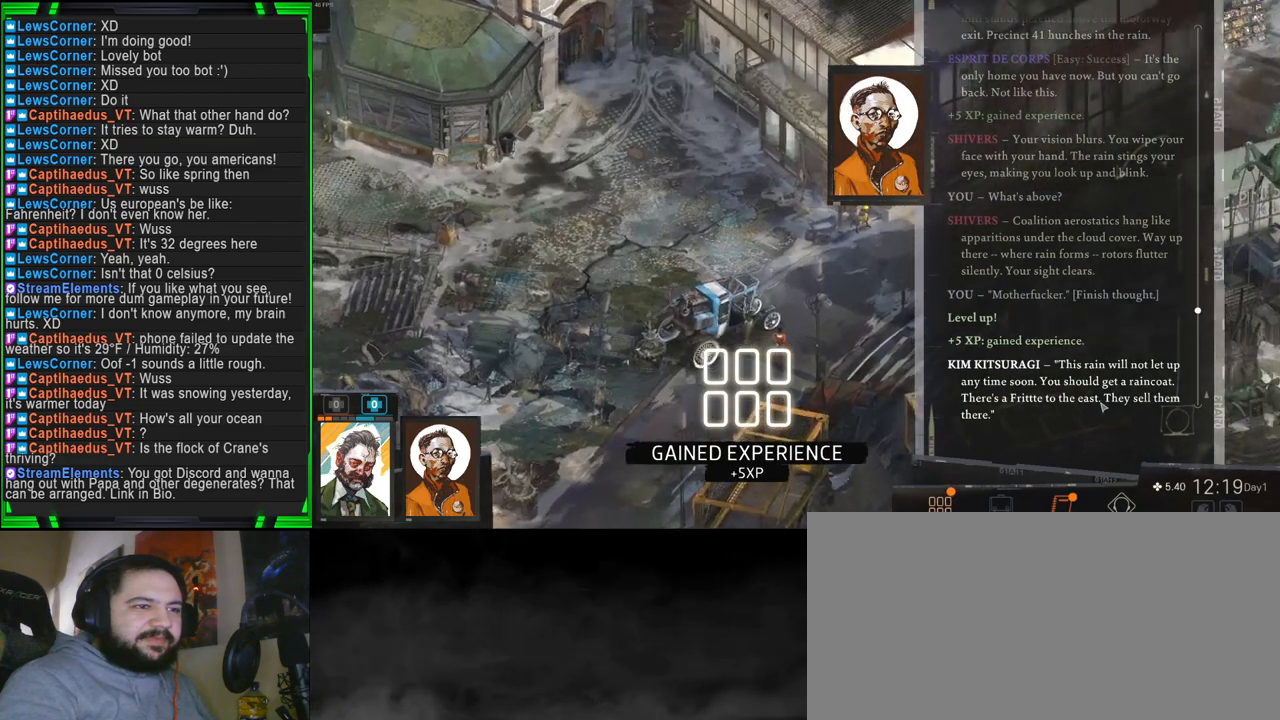
{"keys": [], "mouse": [], "events": []}
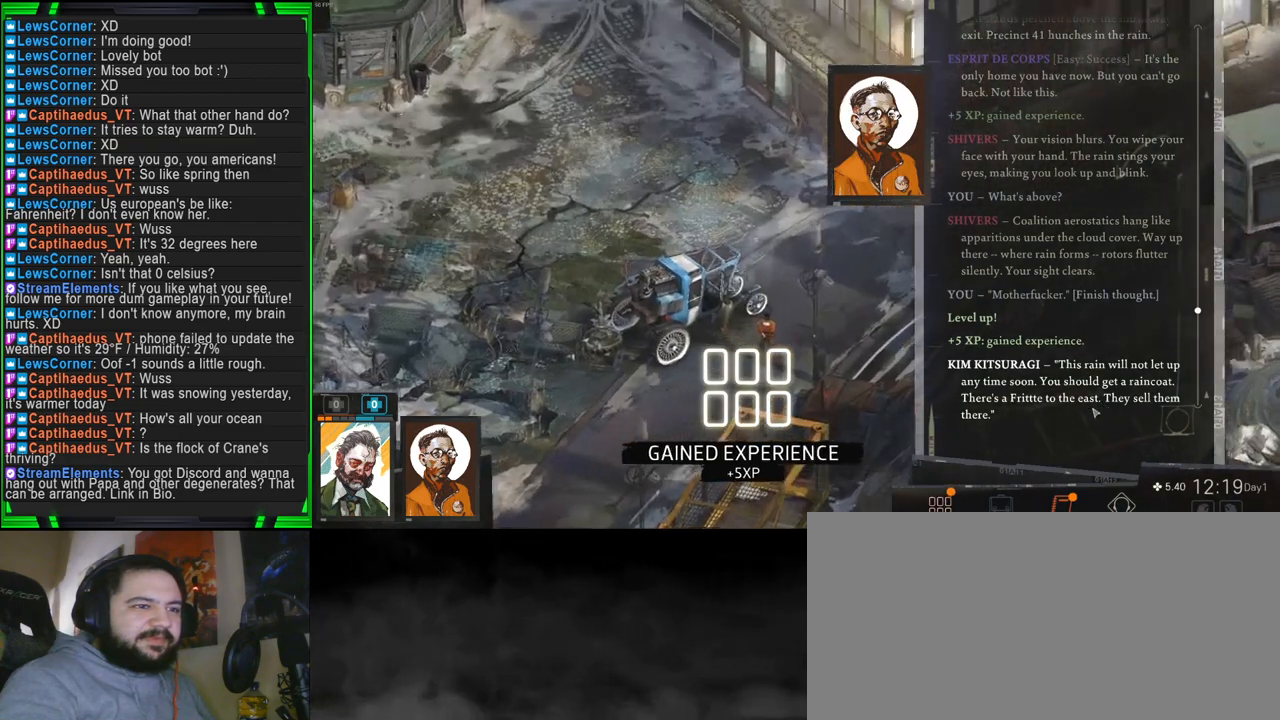
{"keys": [], "mouse": [], "events": []}
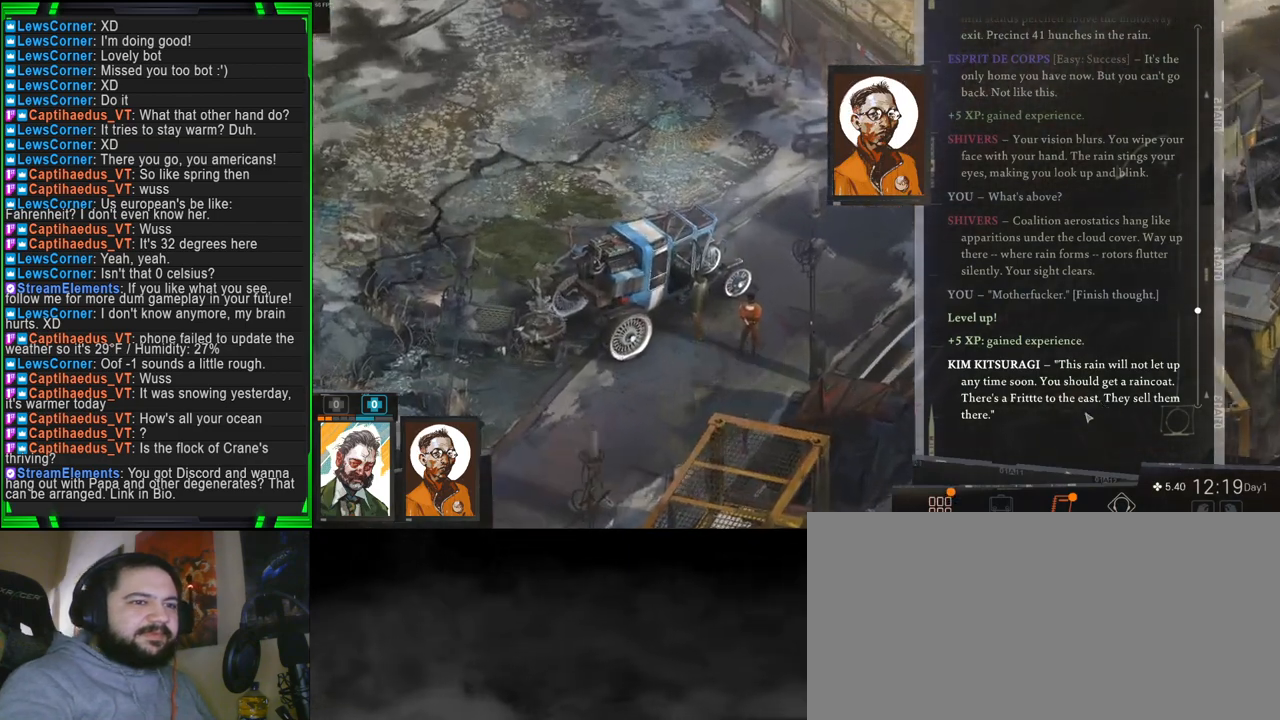
{"keys": [], "mouse": [], "events": []}
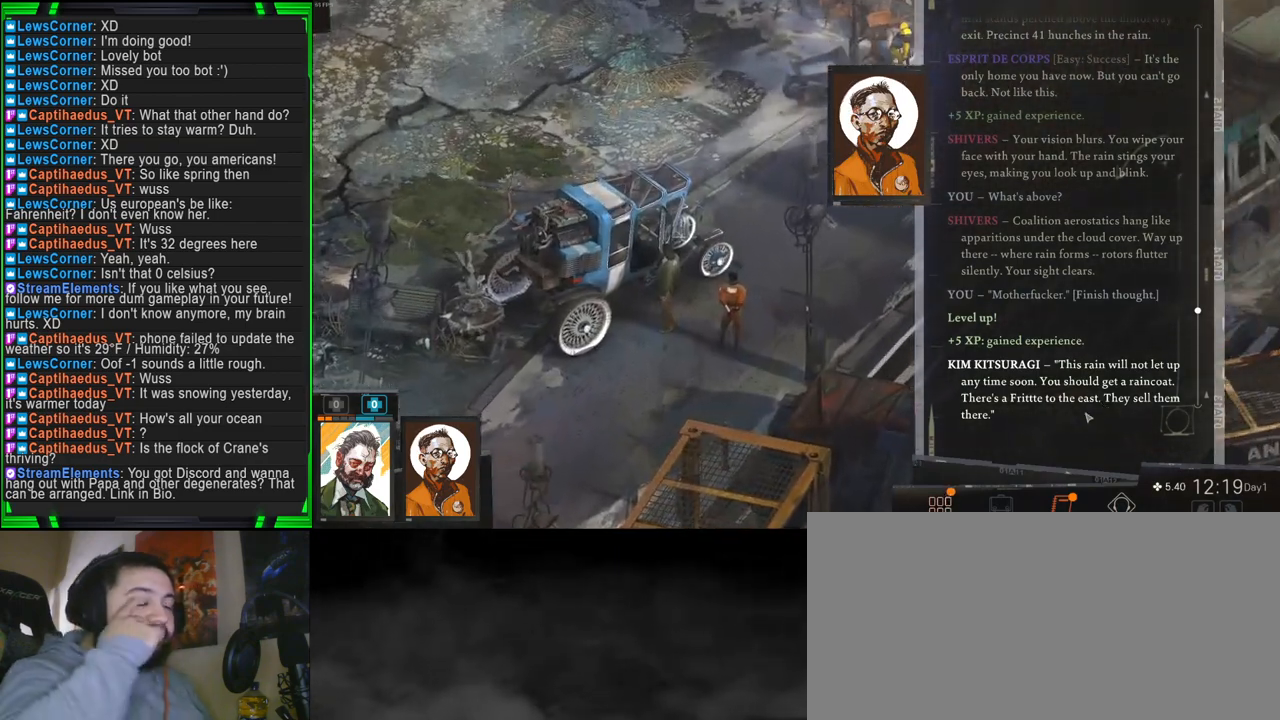
{"keys": [], "mouse": [], "events": []}
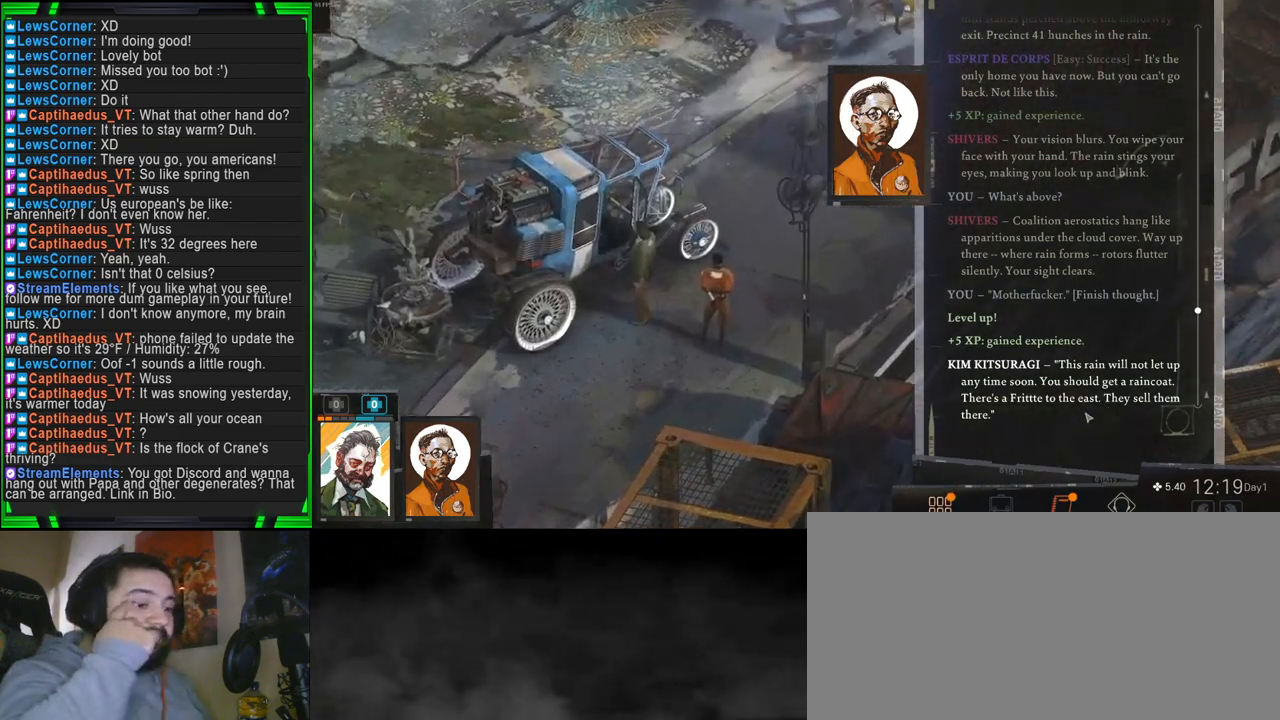
{"keys": [], "mouse": [], "events": []}
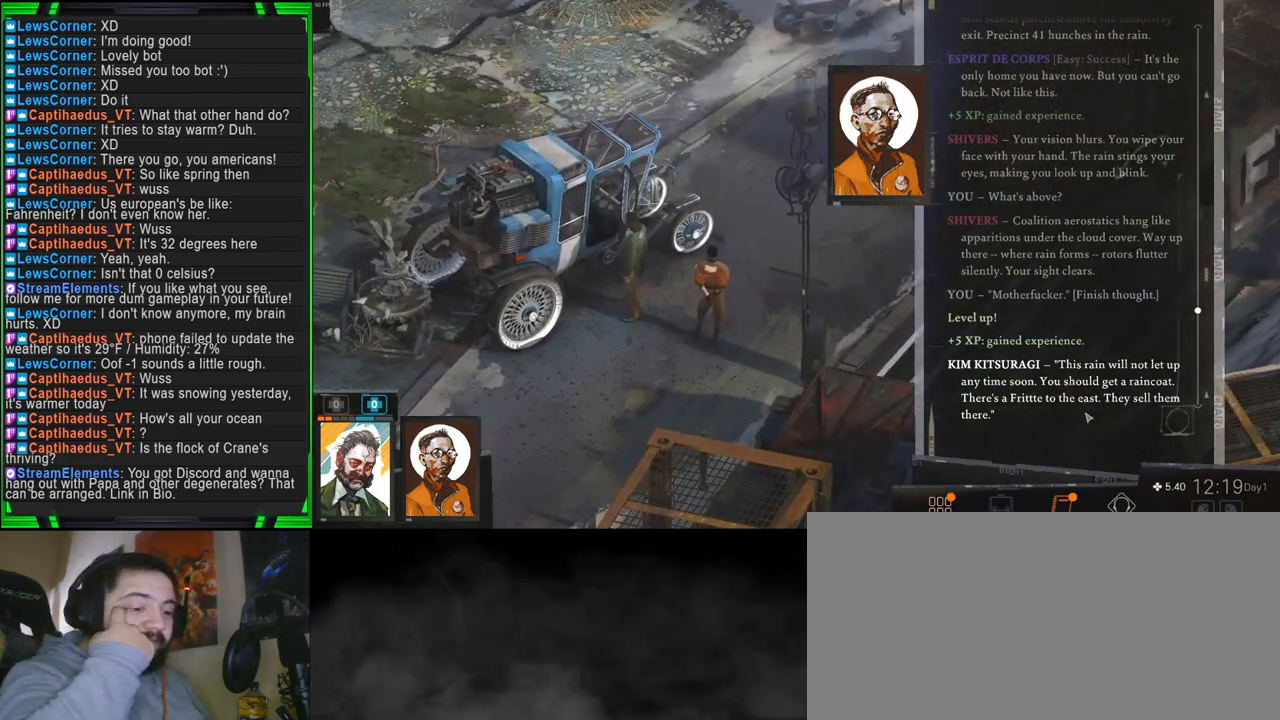
{"keys": [], "mouse": [], "events": []}
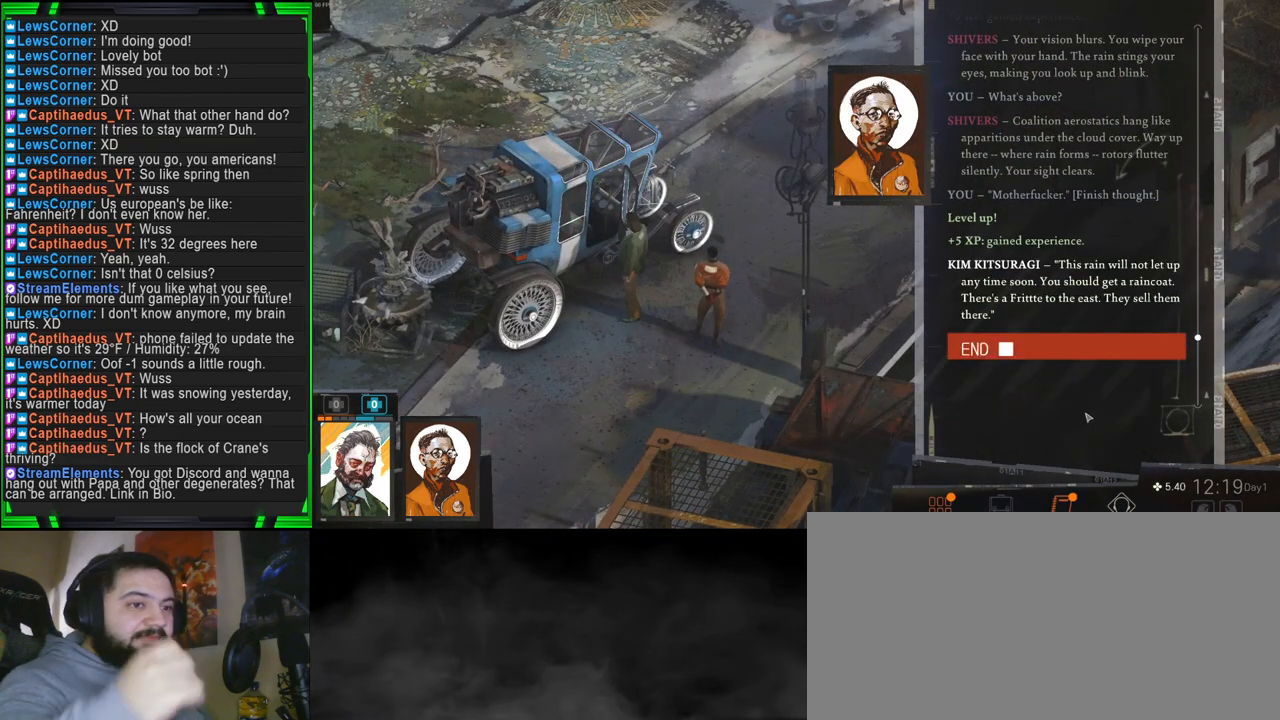
{"keys": [], "mouse": [], "events": []}
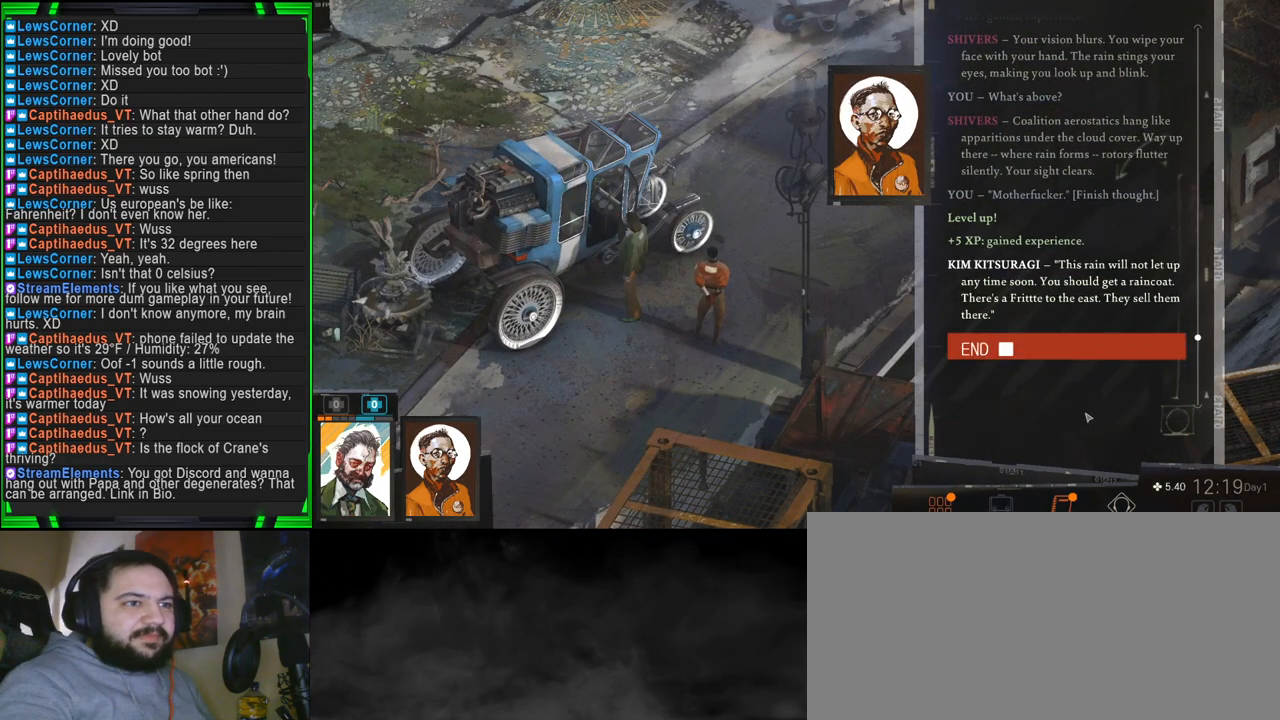
{"keys": [], "mouse": [], "events": []}
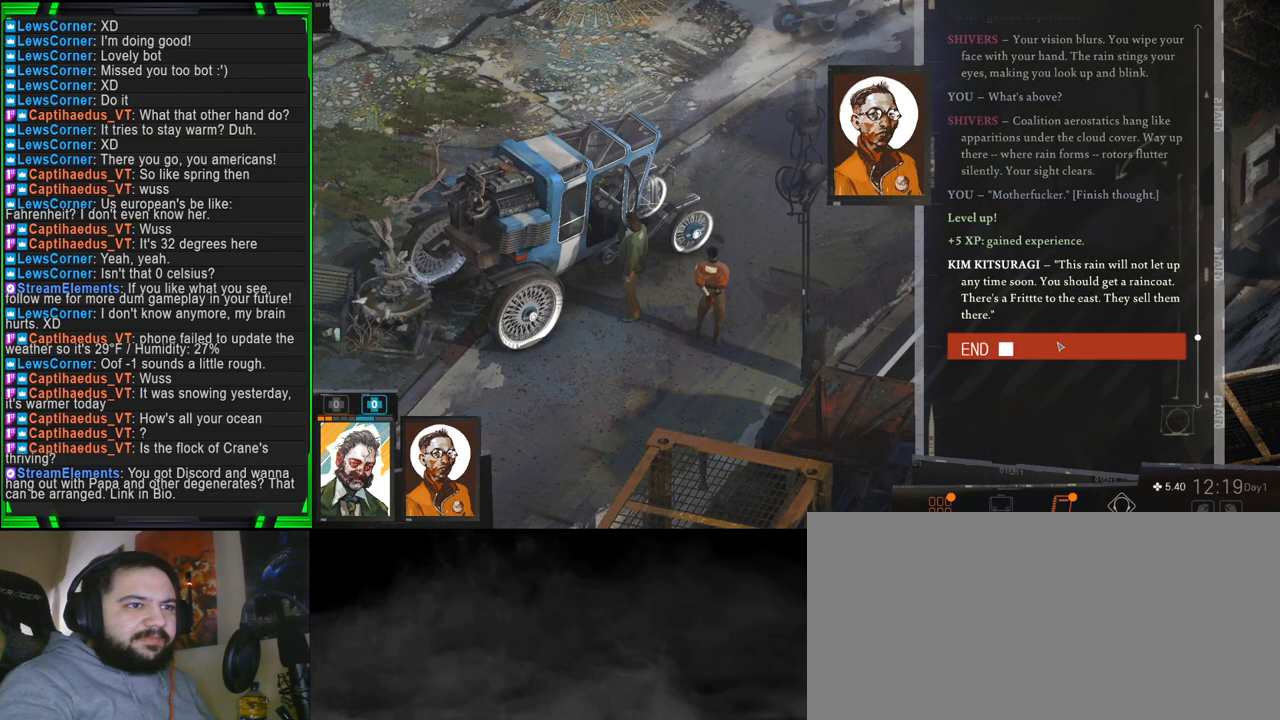
{"keys": [], "mouse": [], "events": [[84, "mouse_left", "down"], [184, "mouse_left", "up"]]}